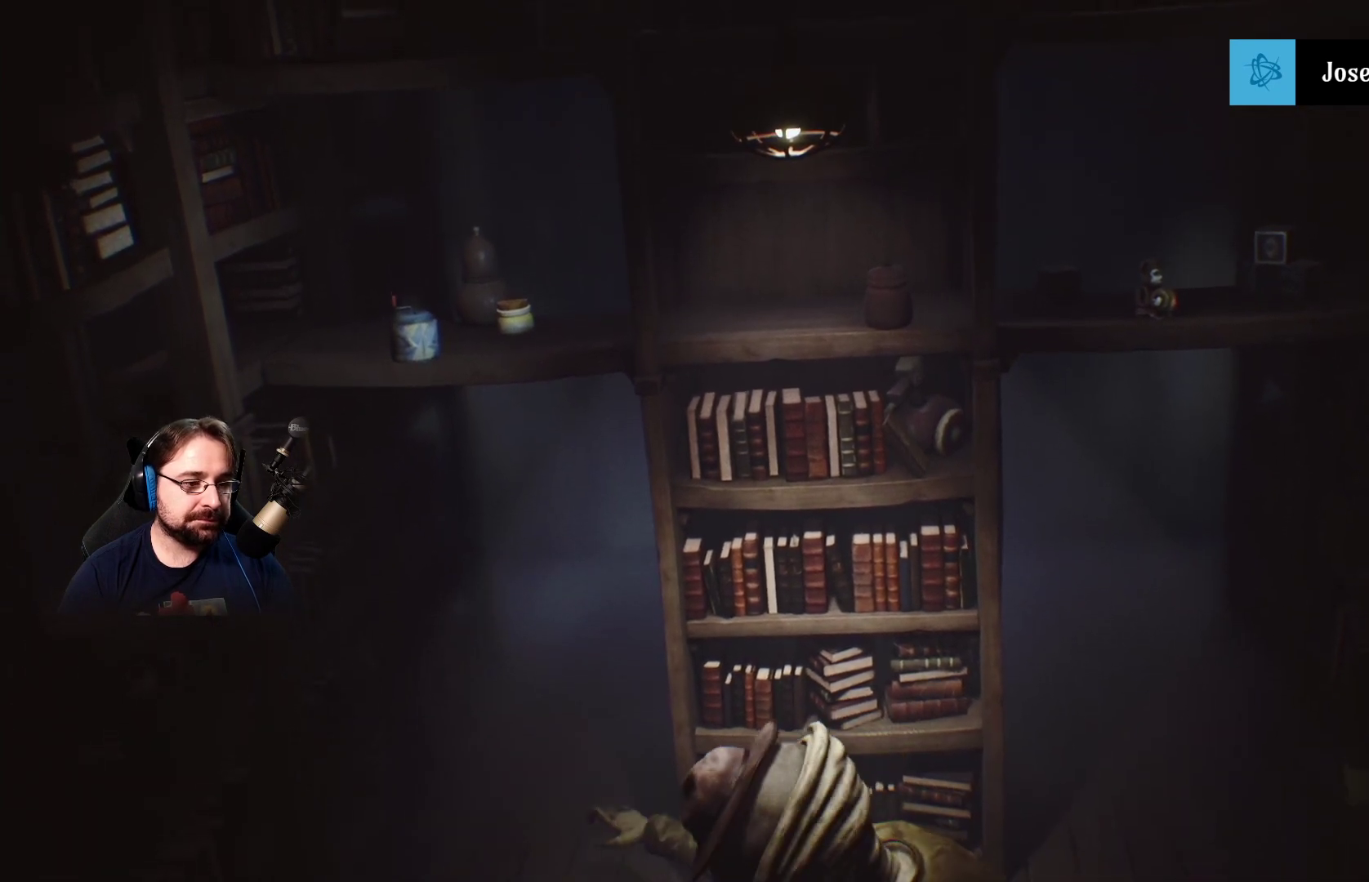
Gameplay with a controller (PlayStation layout); each line is a JSON object with the inputs held at the frame after it. "events" lists button and stick changes between this image and that frame as [ms after this image, input, new state], when the widget could be followed in between. Not read: L1.
{"buttons": [], "left_stick": "center", "right_stick": "left", "events": []}
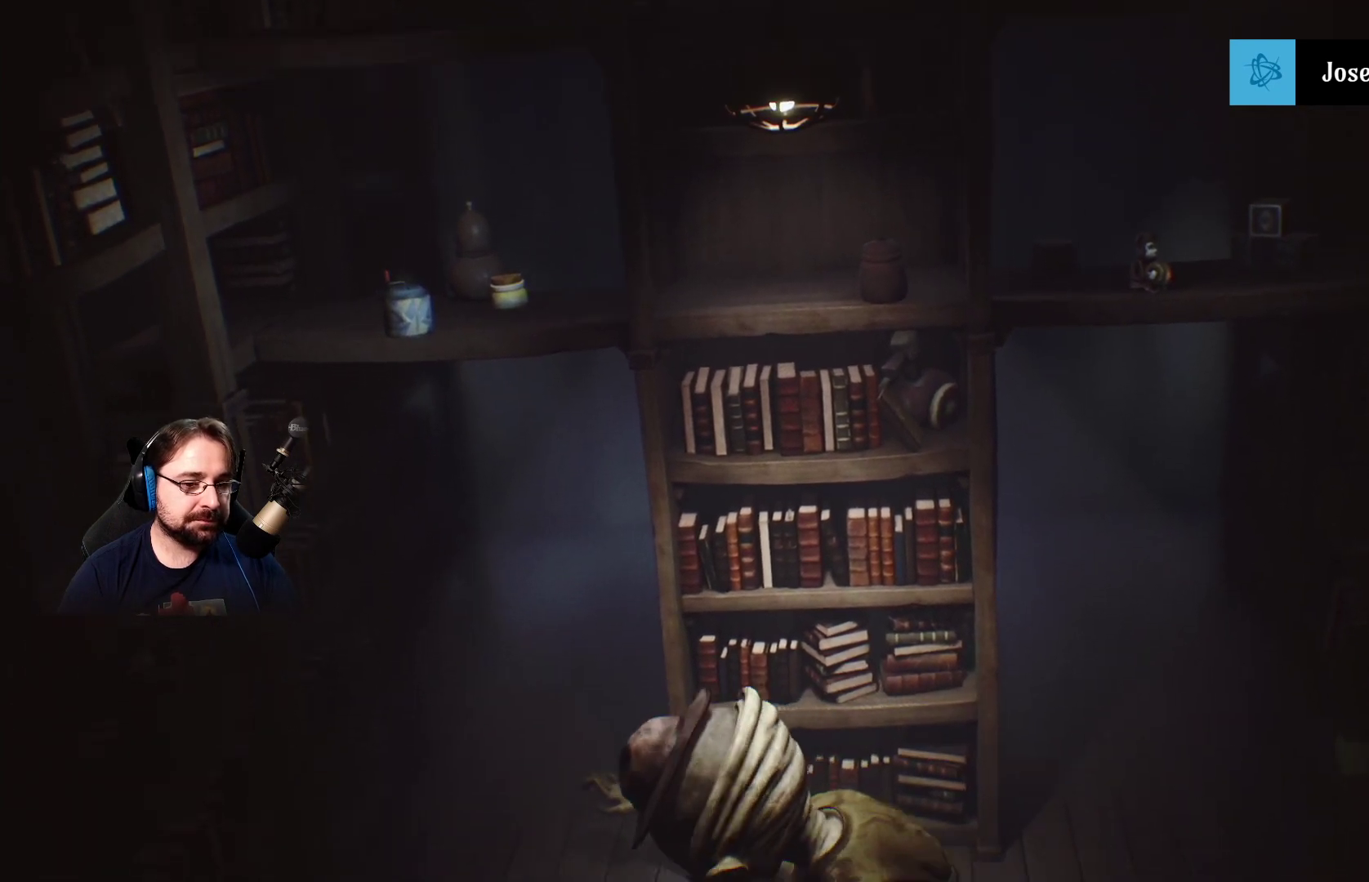
{"buttons": [], "left_stick": "center", "right_stick": "down-left", "events": [[33, "right_stick", "down-left"]]}
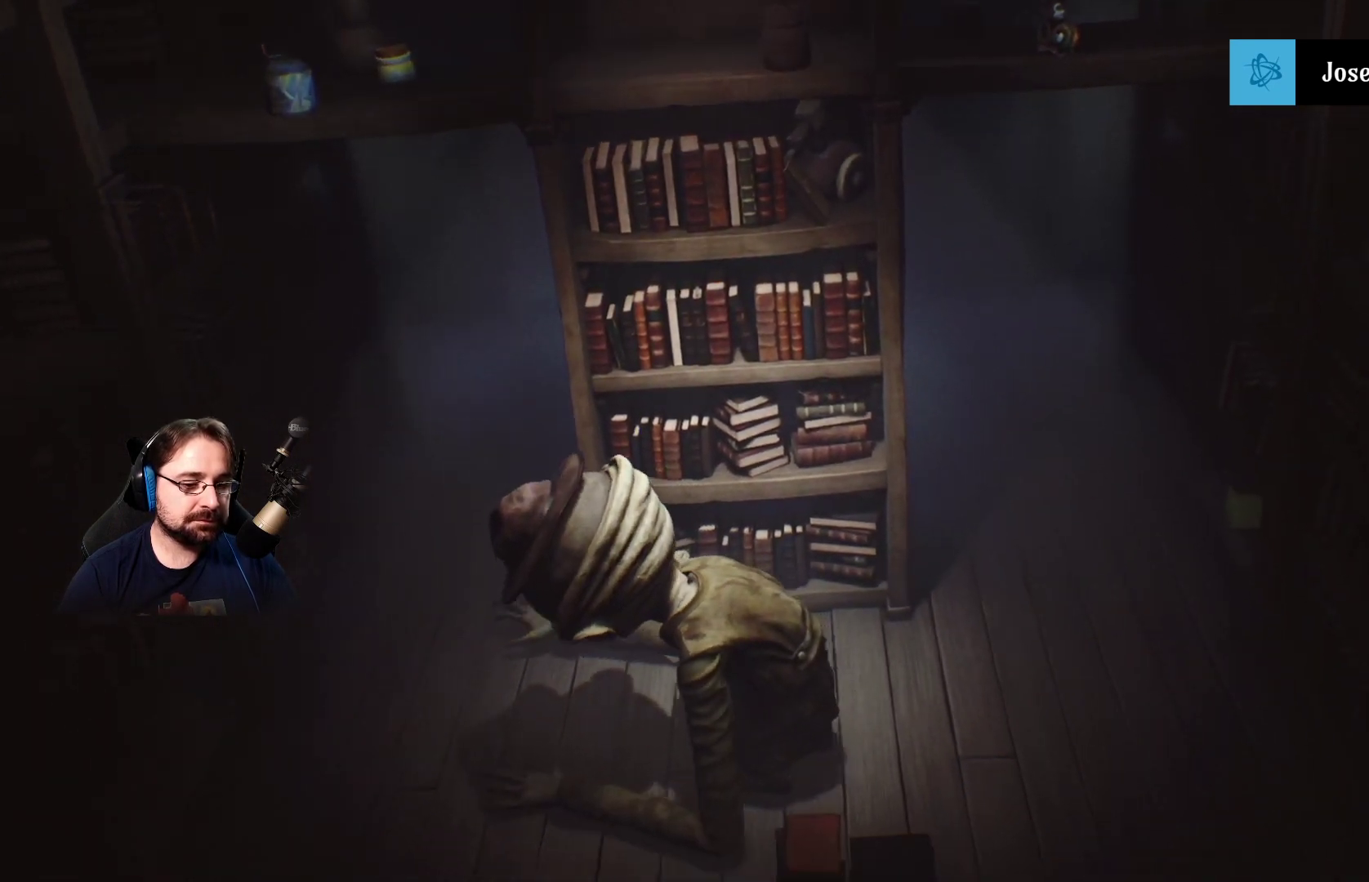
{"buttons": [], "left_stick": "center", "right_stick": "down-left", "events": []}
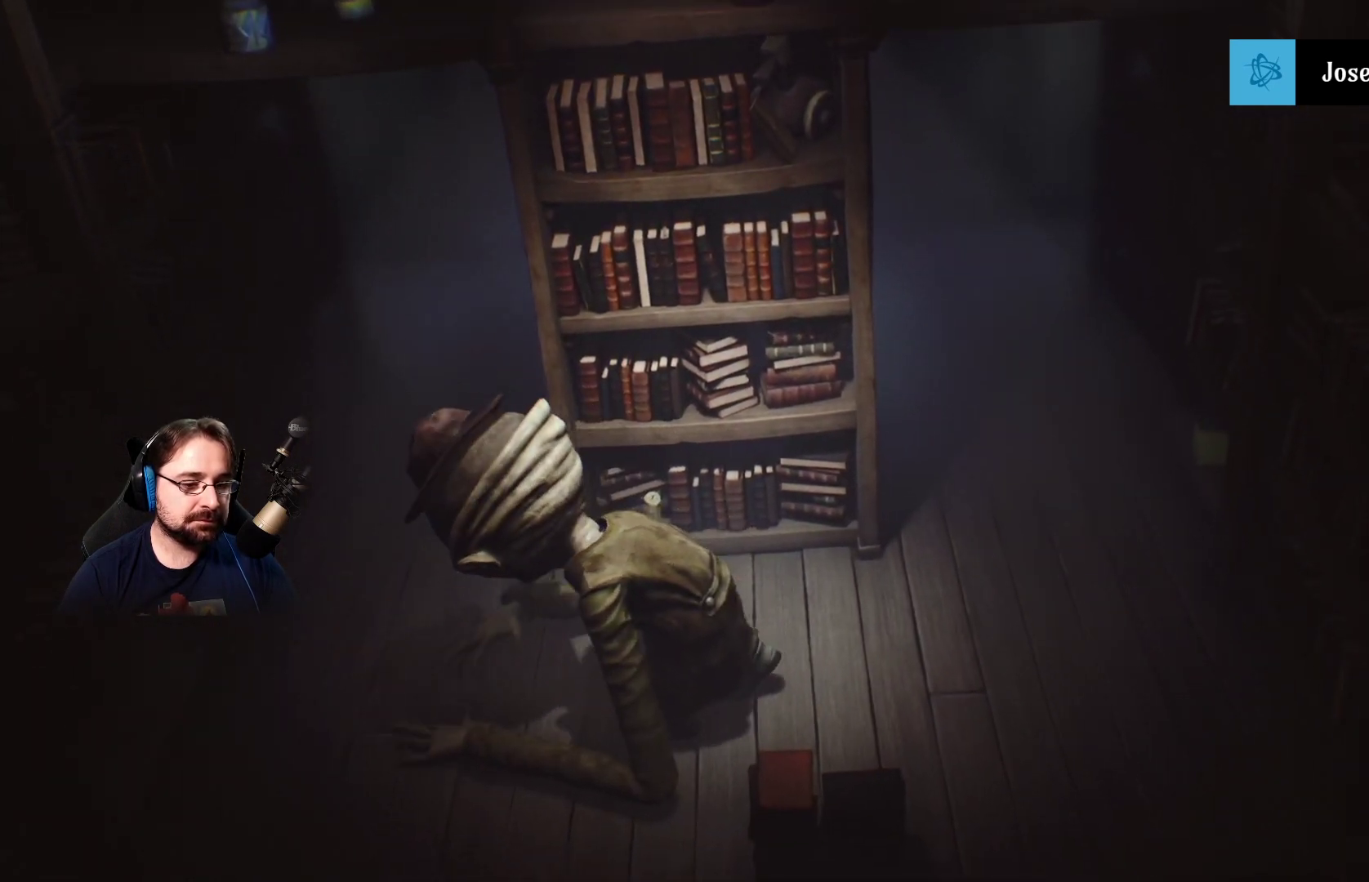
{"buttons": [], "left_stick": "center", "right_stick": "down-left", "events": []}
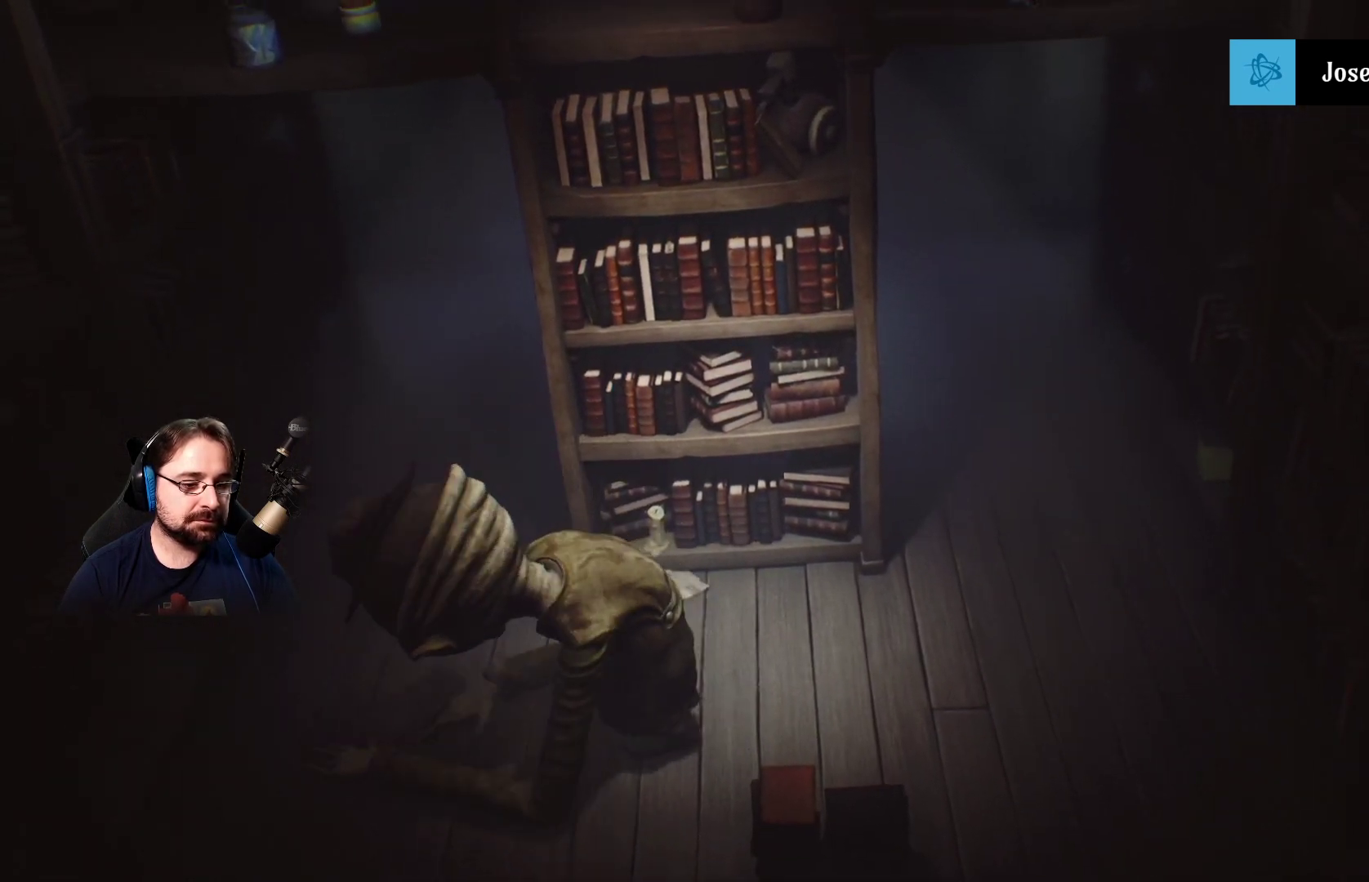
{"buttons": [], "left_stick": "center", "right_stick": "down-left", "events": []}
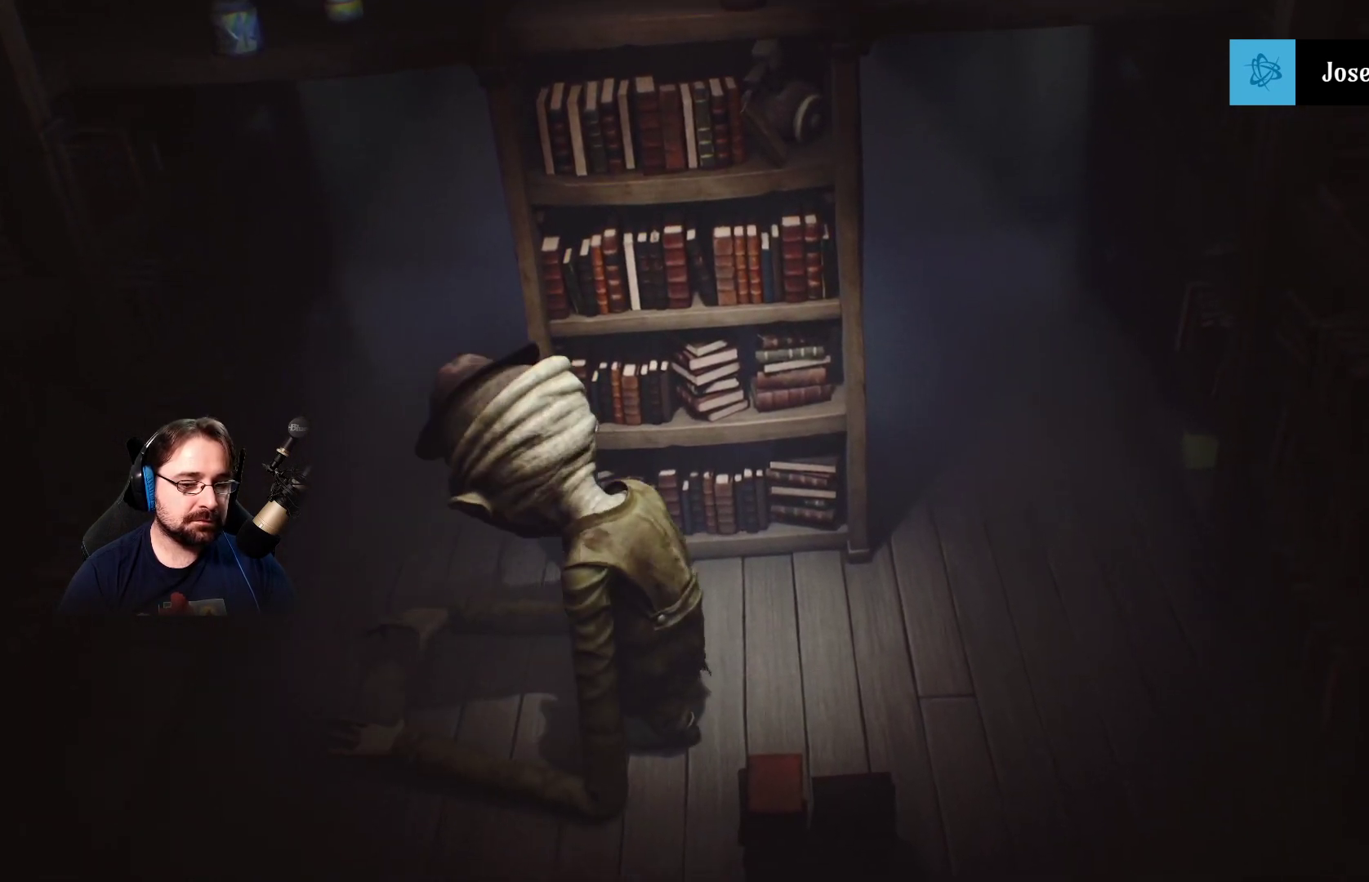
{"buttons": [], "left_stick": "center", "right_stick": "down", "events": [[400, "right_stick", "down"]]}
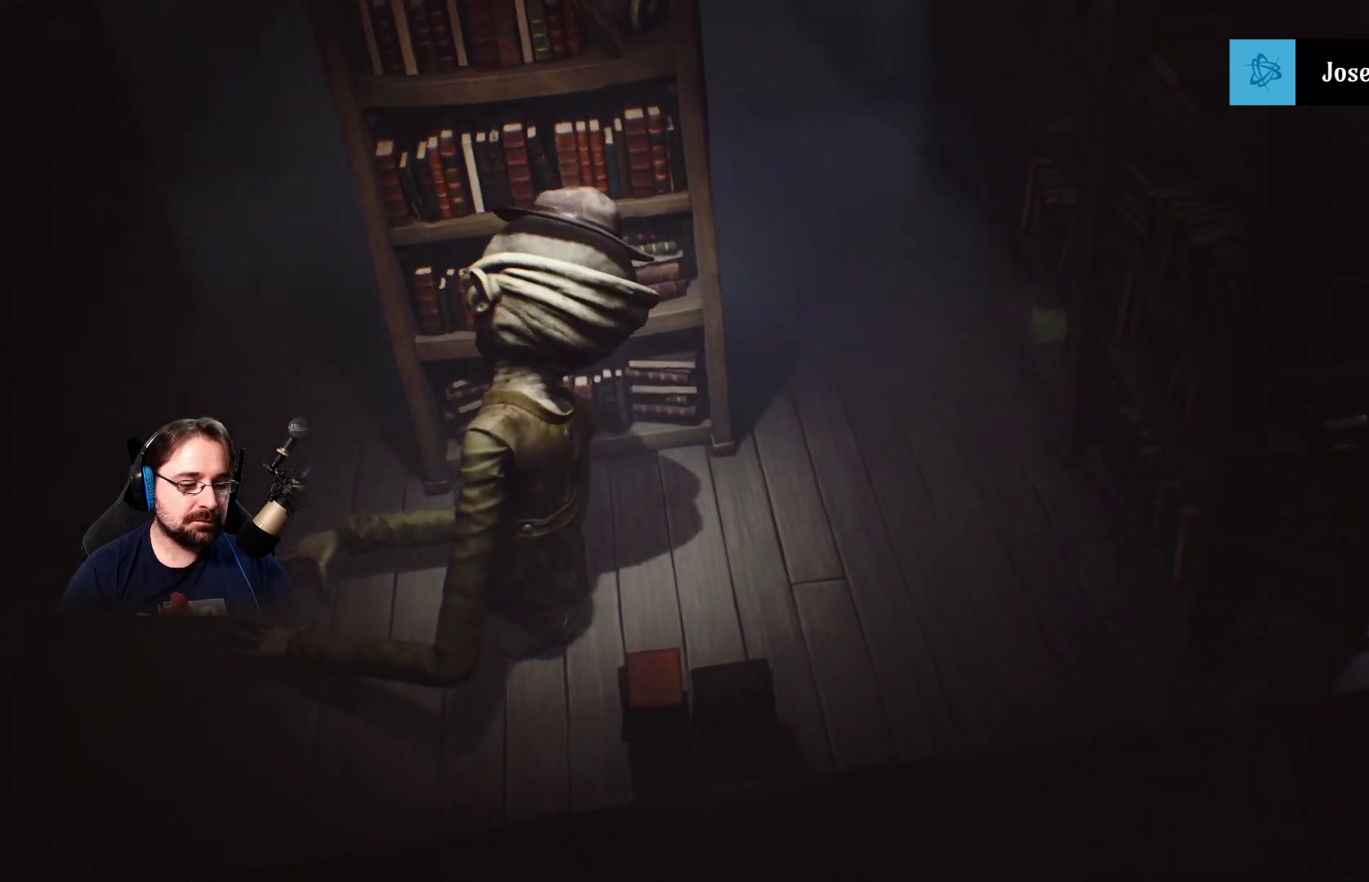
{"buttons": [], "left_stick": "center", "right_stick": "down-right", "events": [[200, "right_stick", "down-right"]]}
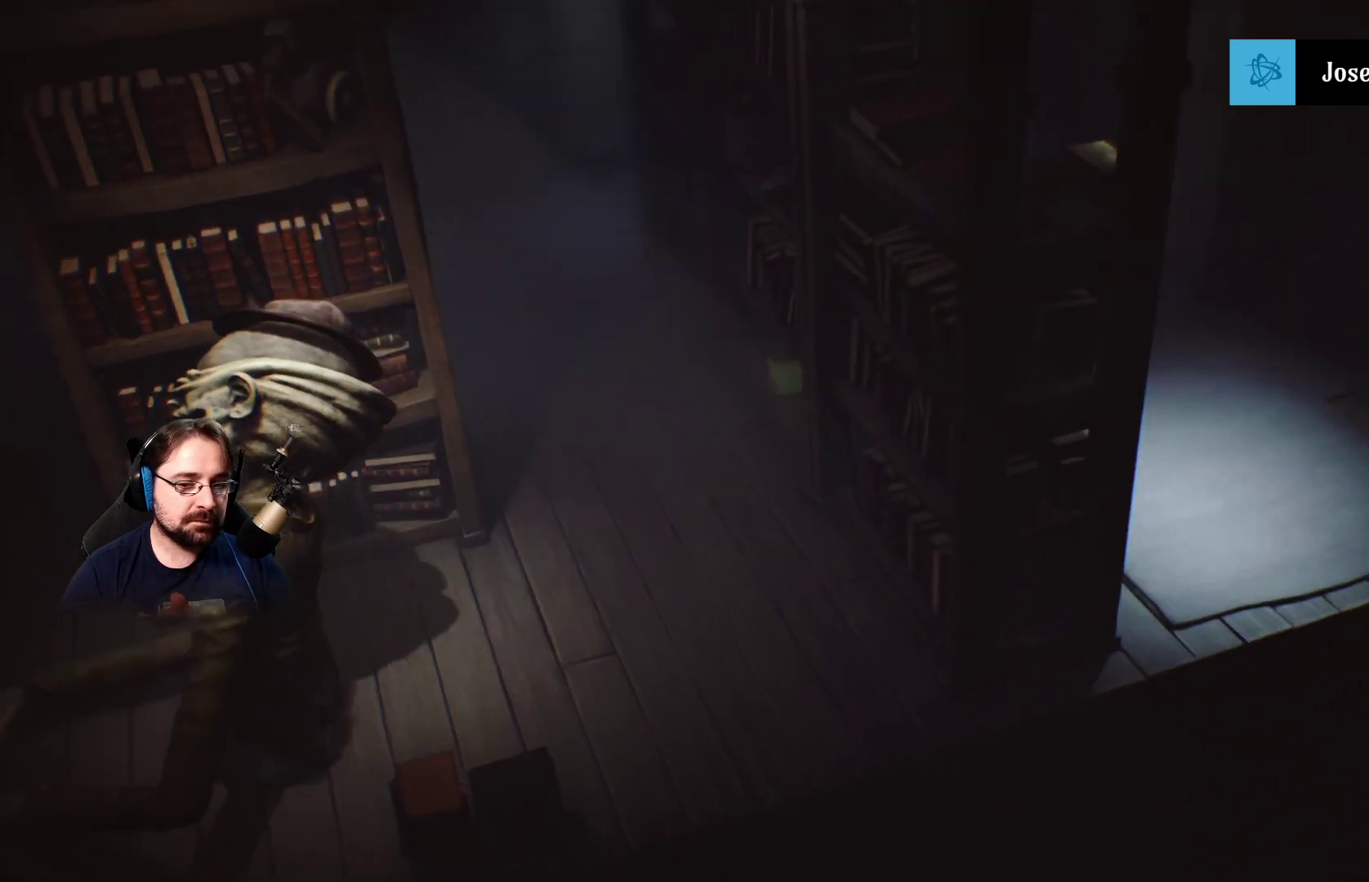
{"buttons": [], "left_stick": "center", "right_stick": "down-right", "events": []}
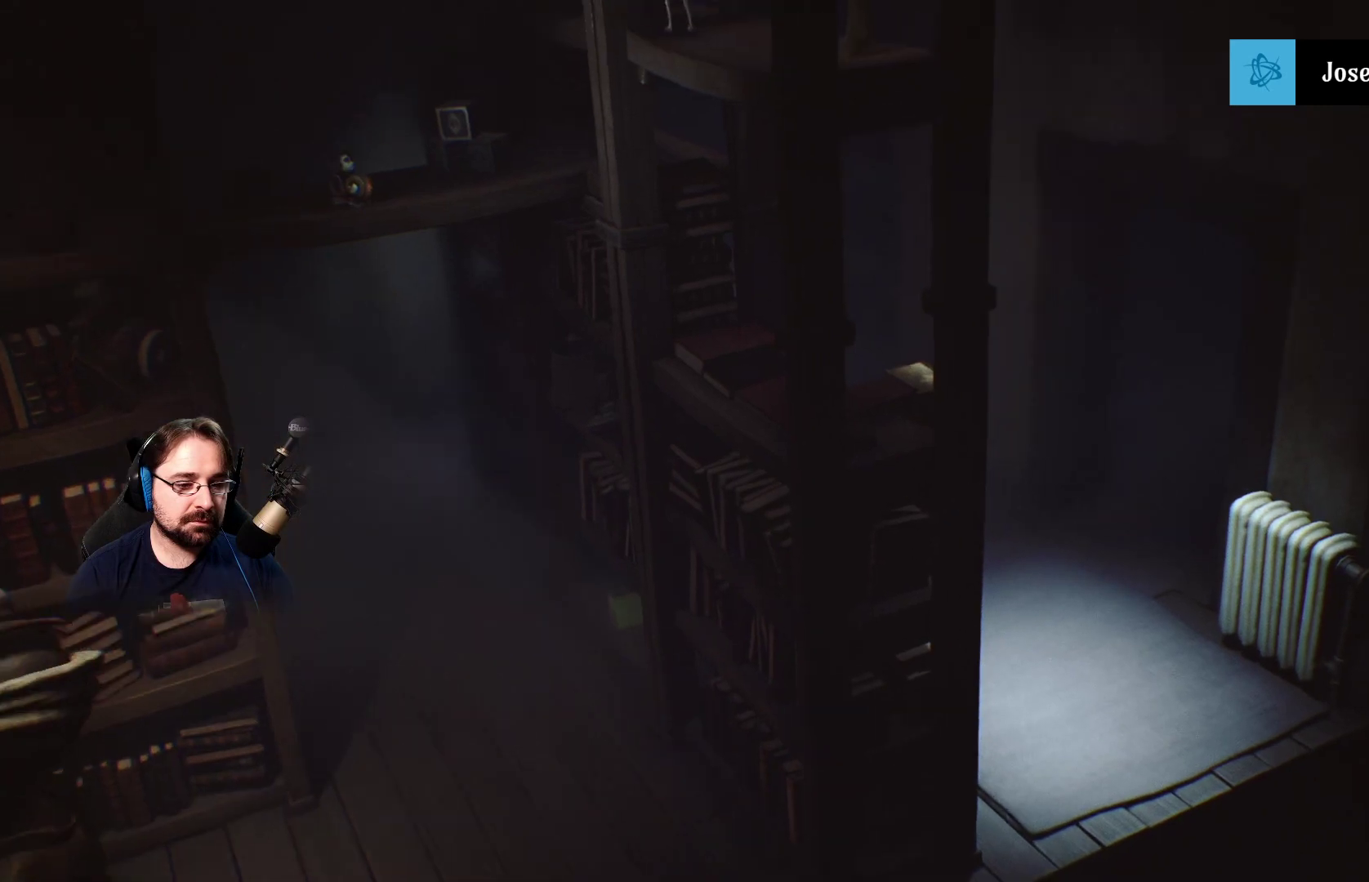
{"buttons": [], "left_stick": "center", "right_stick": "down", "events": [[333, "right_stick", "down"]]}
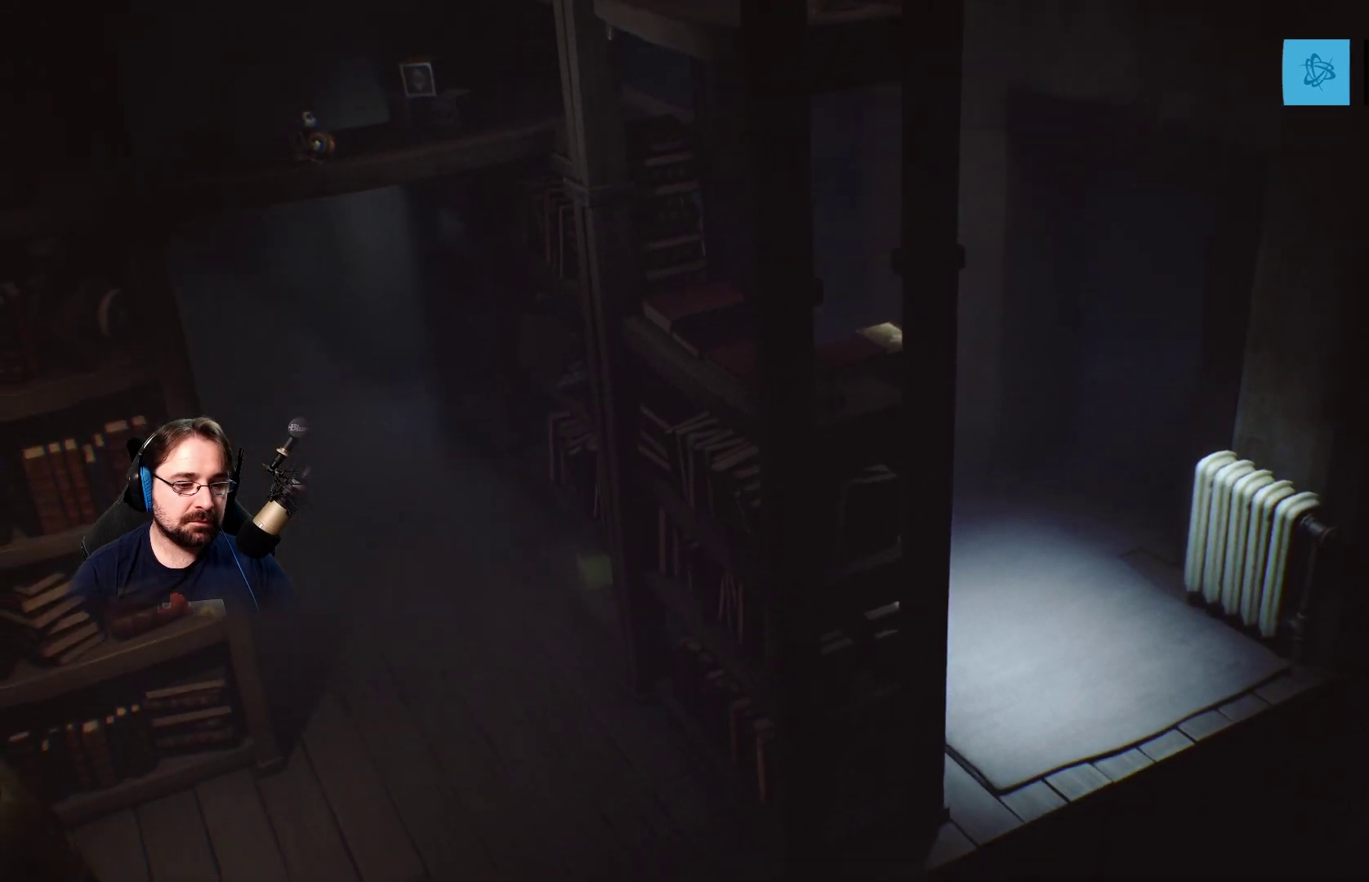
{"buttons": [], "left_stick": "center", "right_stick": "down-left", "events": [[67, "right_stick", "down-left"]]}
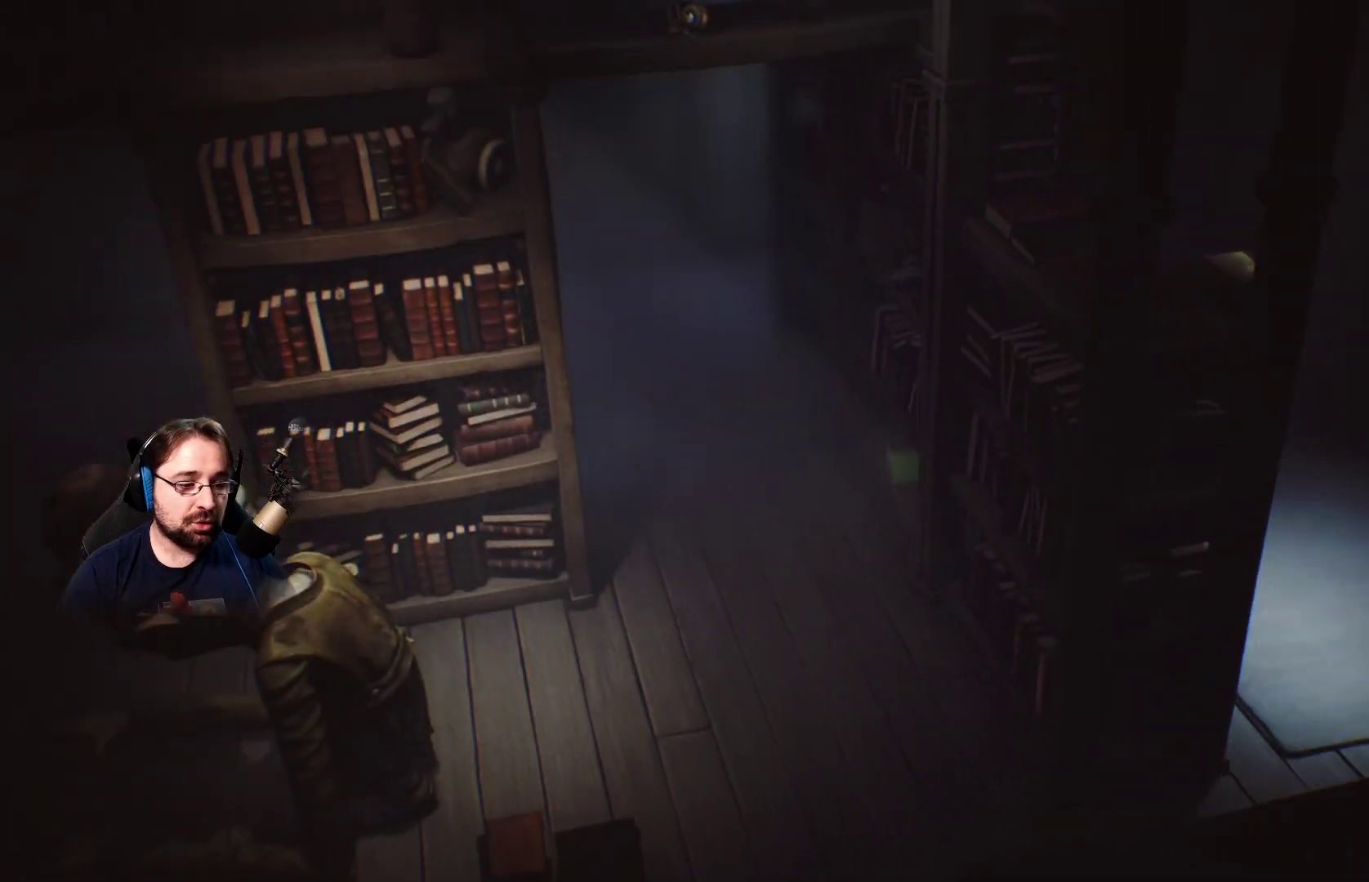
{"buttons": [], "left_stick": "center", "right_stick": "down-left", "events": []}
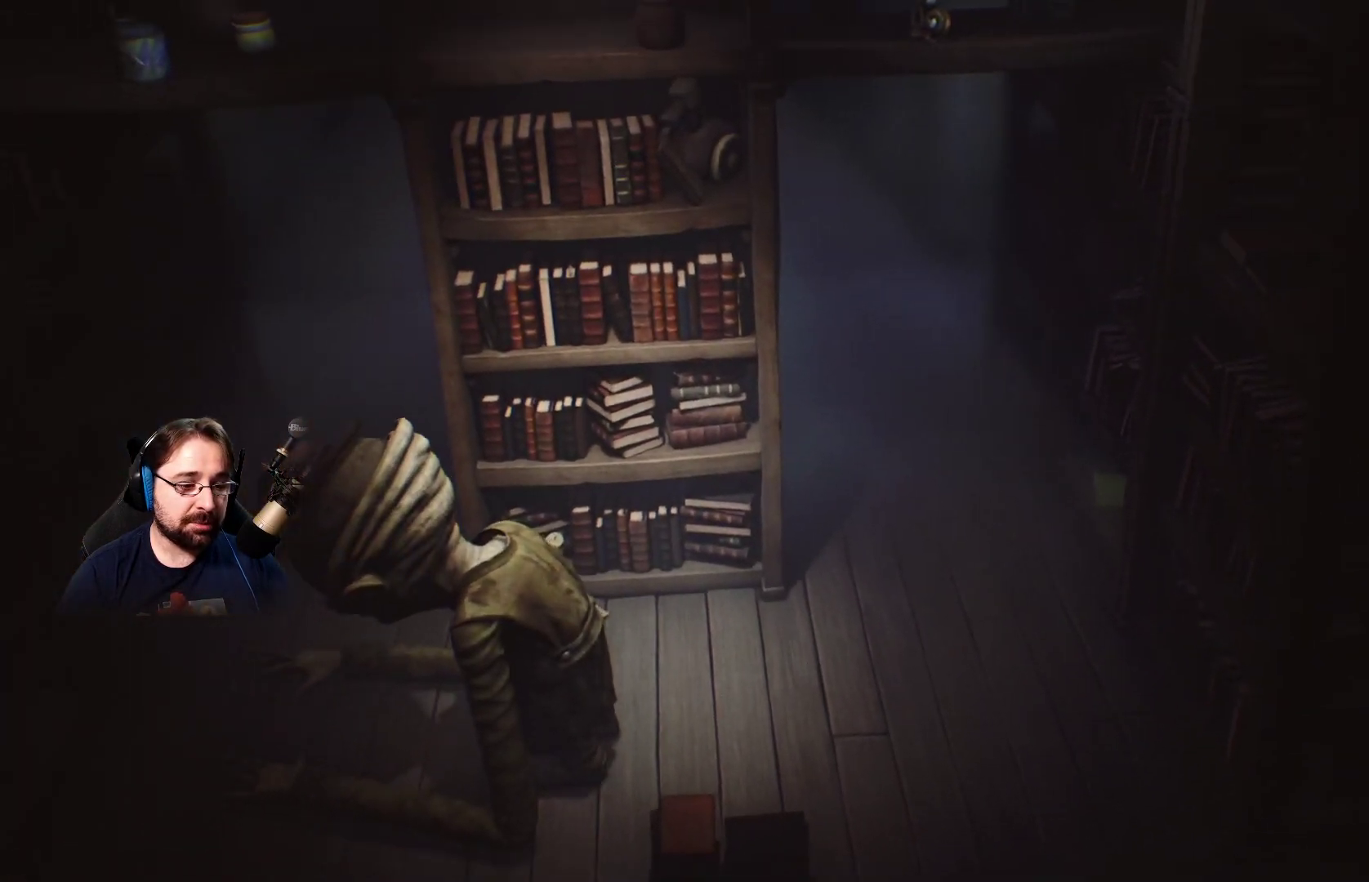
{"buttons": [], "left_stick": "center", "right_stick": "down-left", "events": []}
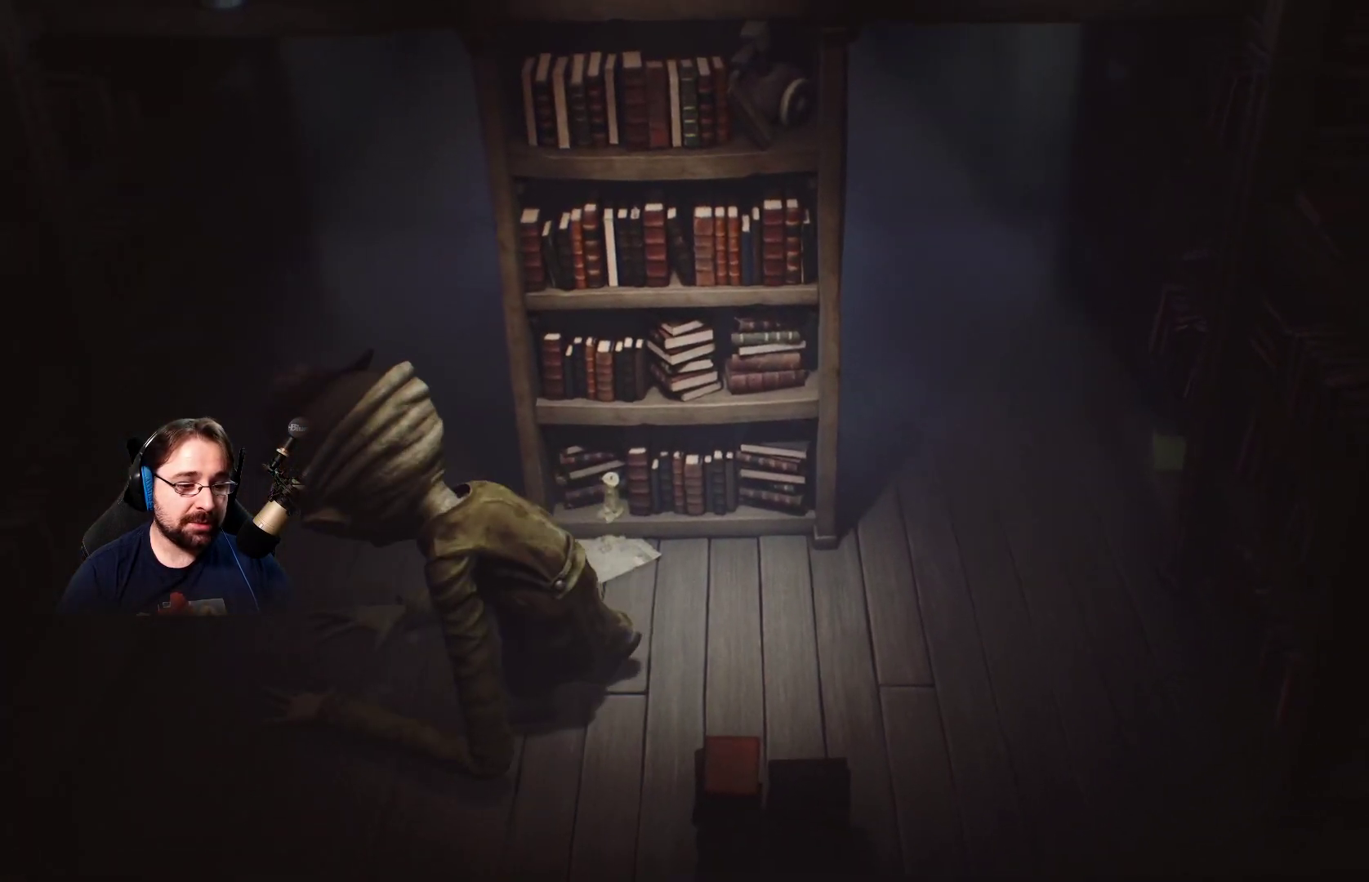
{"buttons": [], "left_stick": "center", "right_stick": "down-left", "events": []}
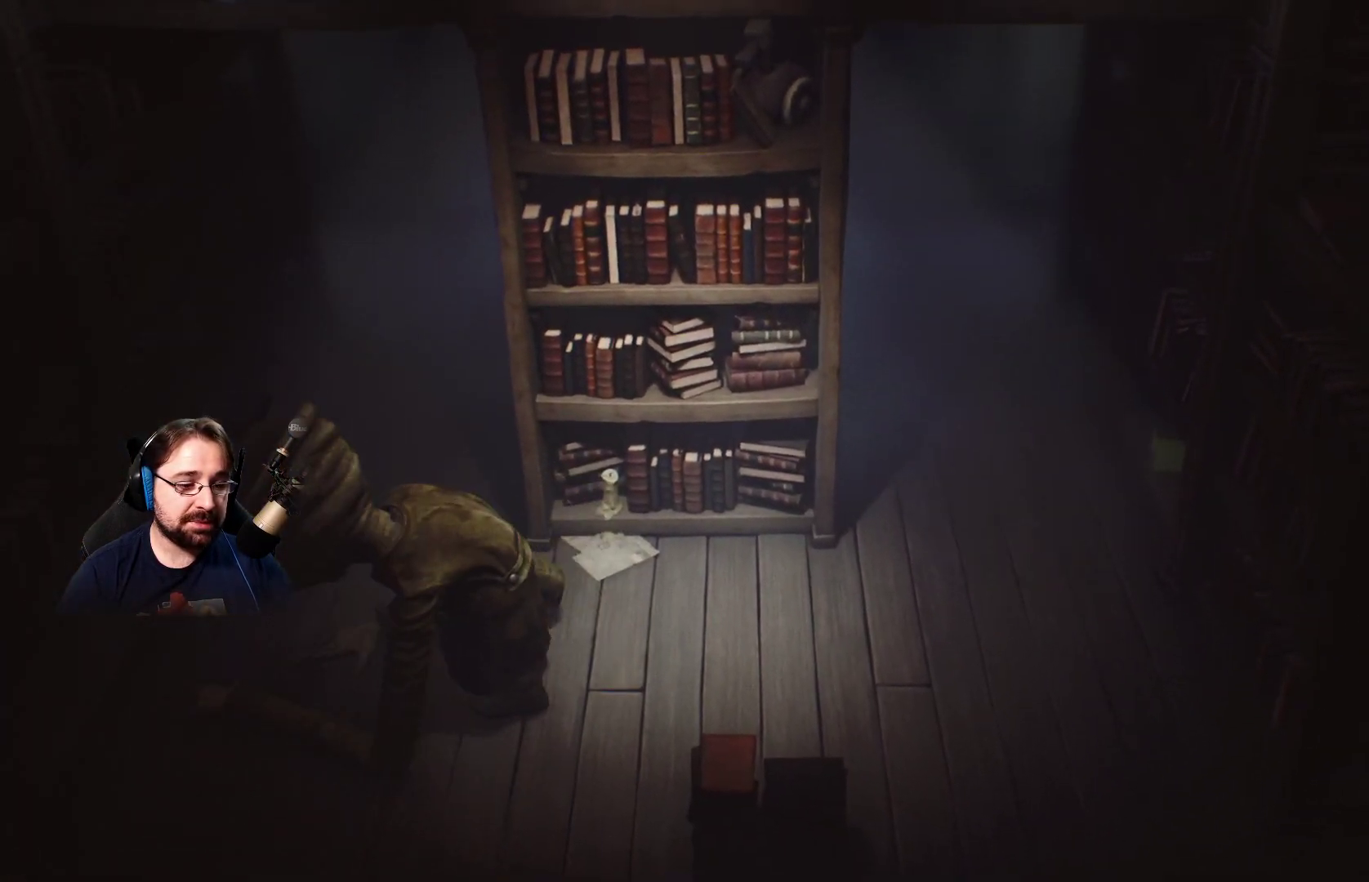
{"buttons": [], "left_stick": "center", "right_stick": "down-left", "events": []}
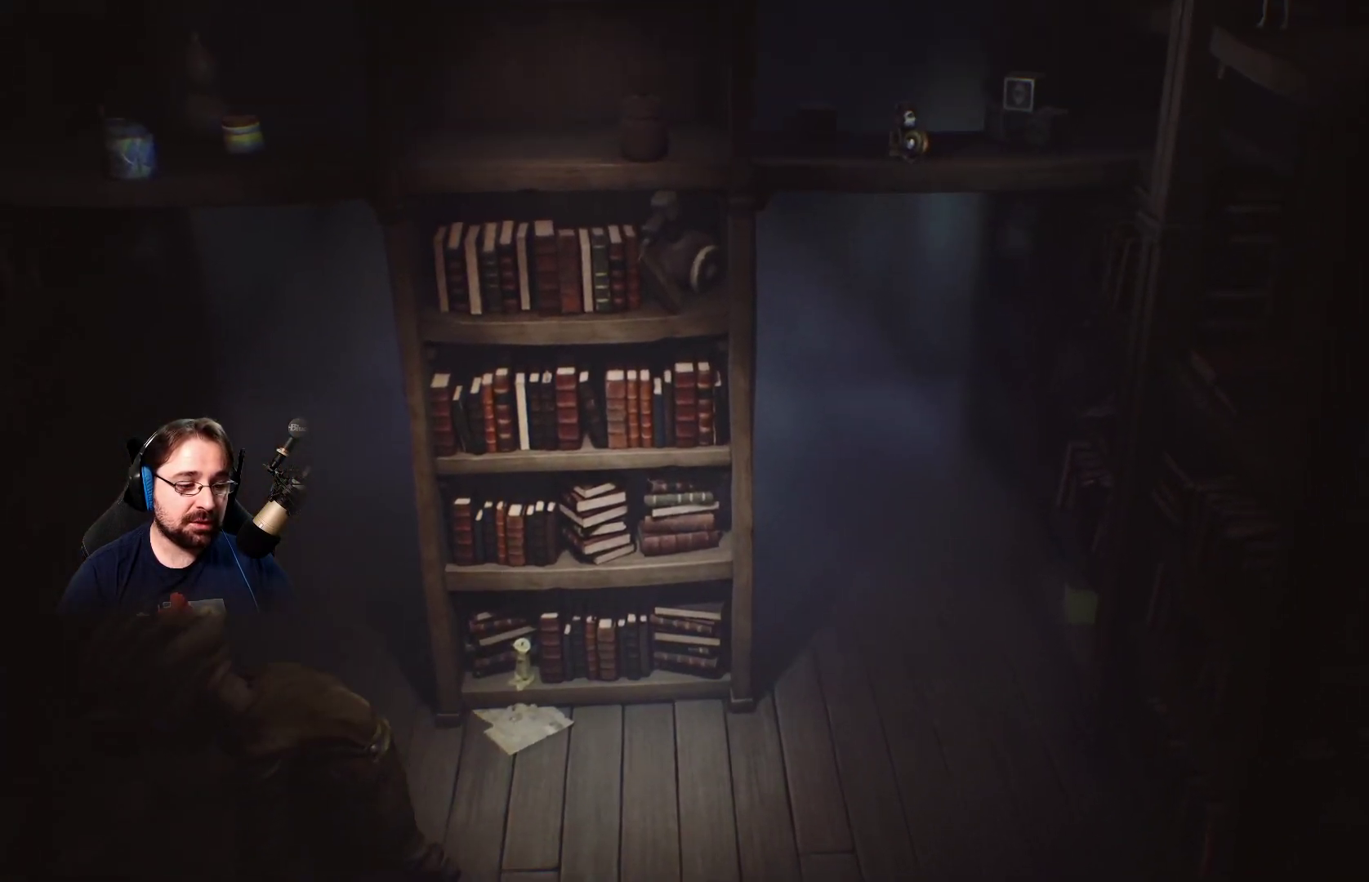
{"buttons": [], "left_stick": "center", "right_stick": "center", "events": [[467, "right_stick", "center"]]}
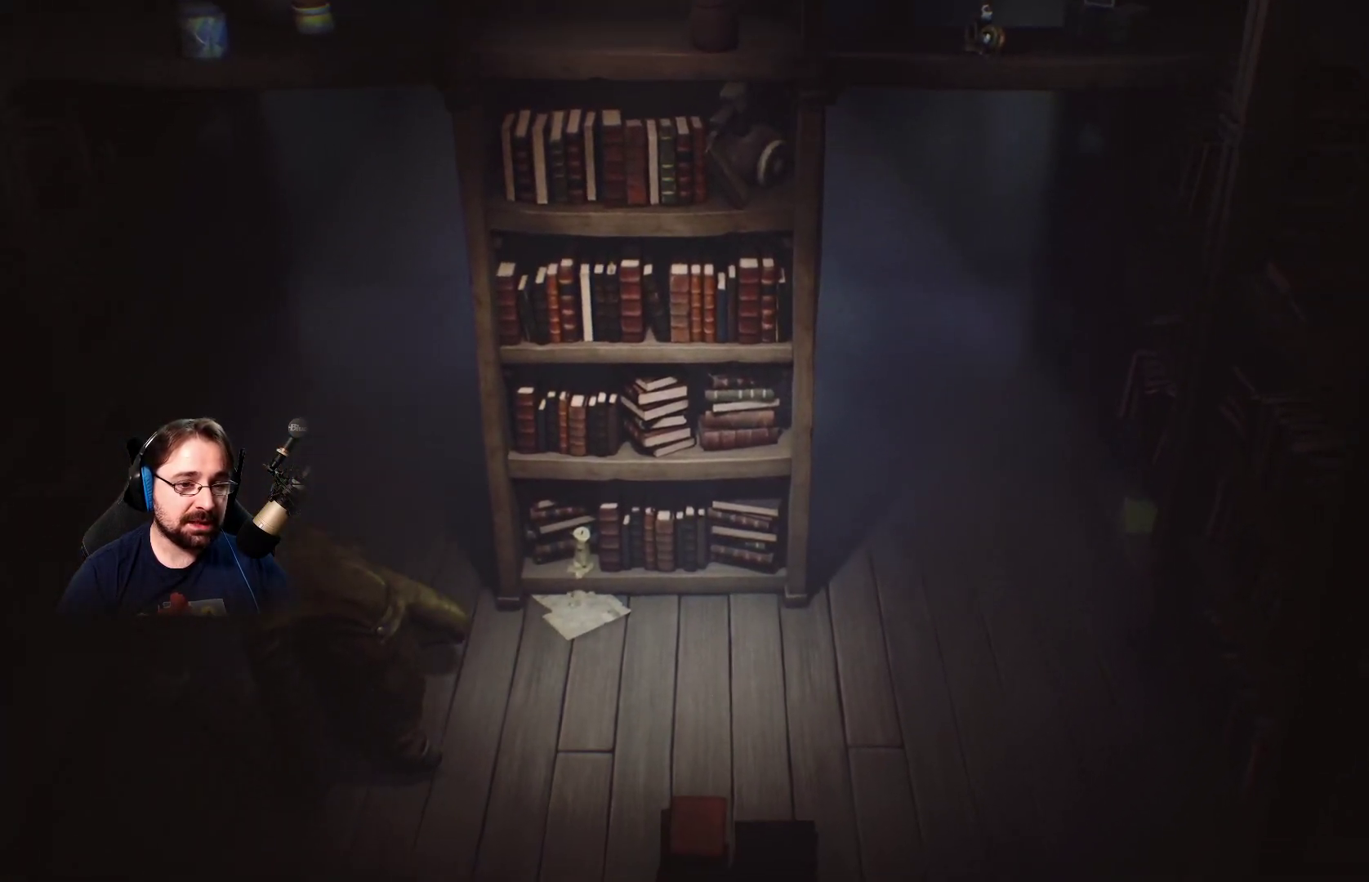
{"buttons": [], "left_stick": "center", "right_stick": "center", "events": []}
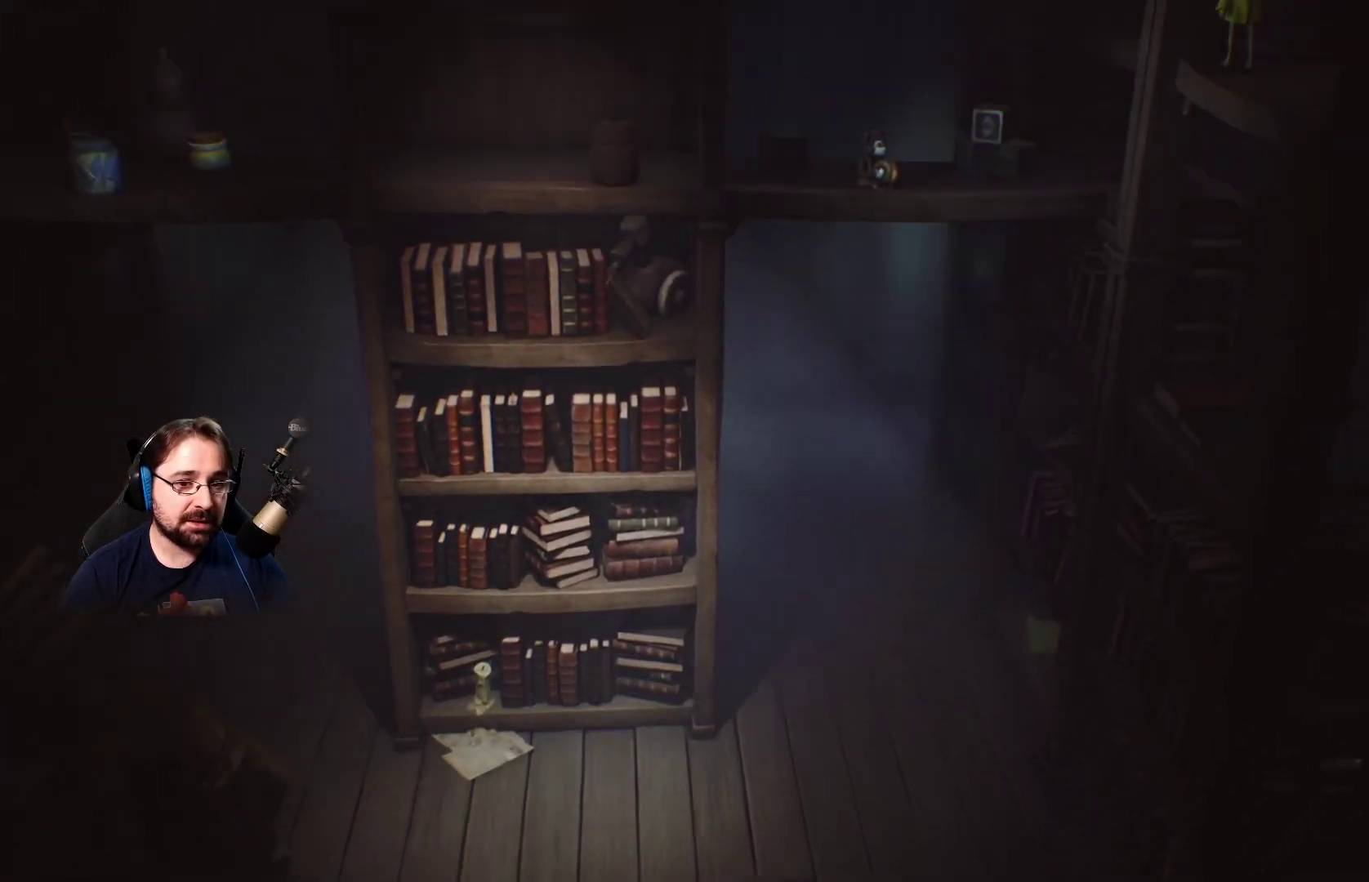
{"buttons": [], "left_stick": "up", "right_stick": "center", "events": [[100, "left_stick", "up"]]}
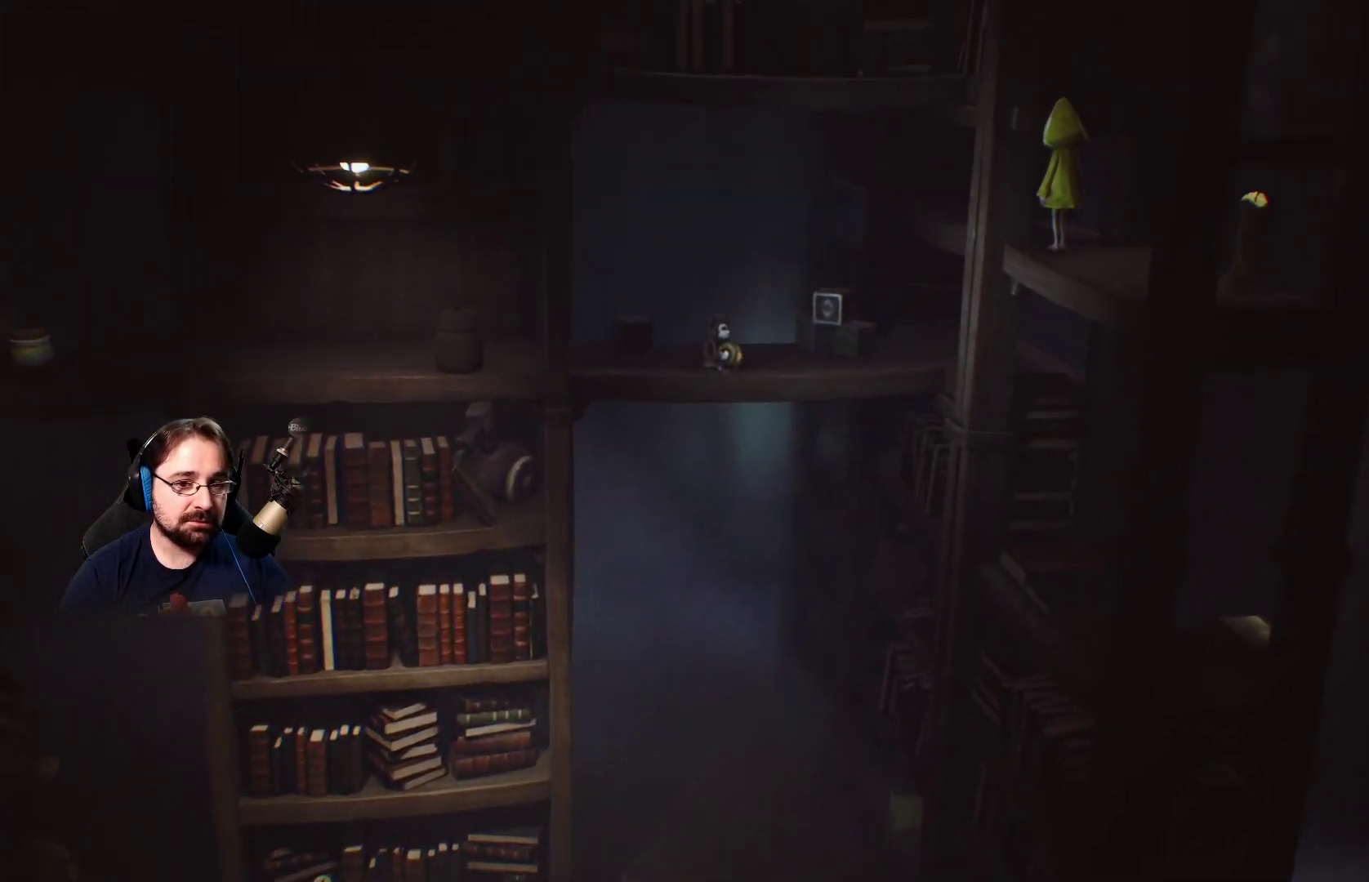
{"buttons": [], "left_stick": "up", "right_stick": "center", "events": []}
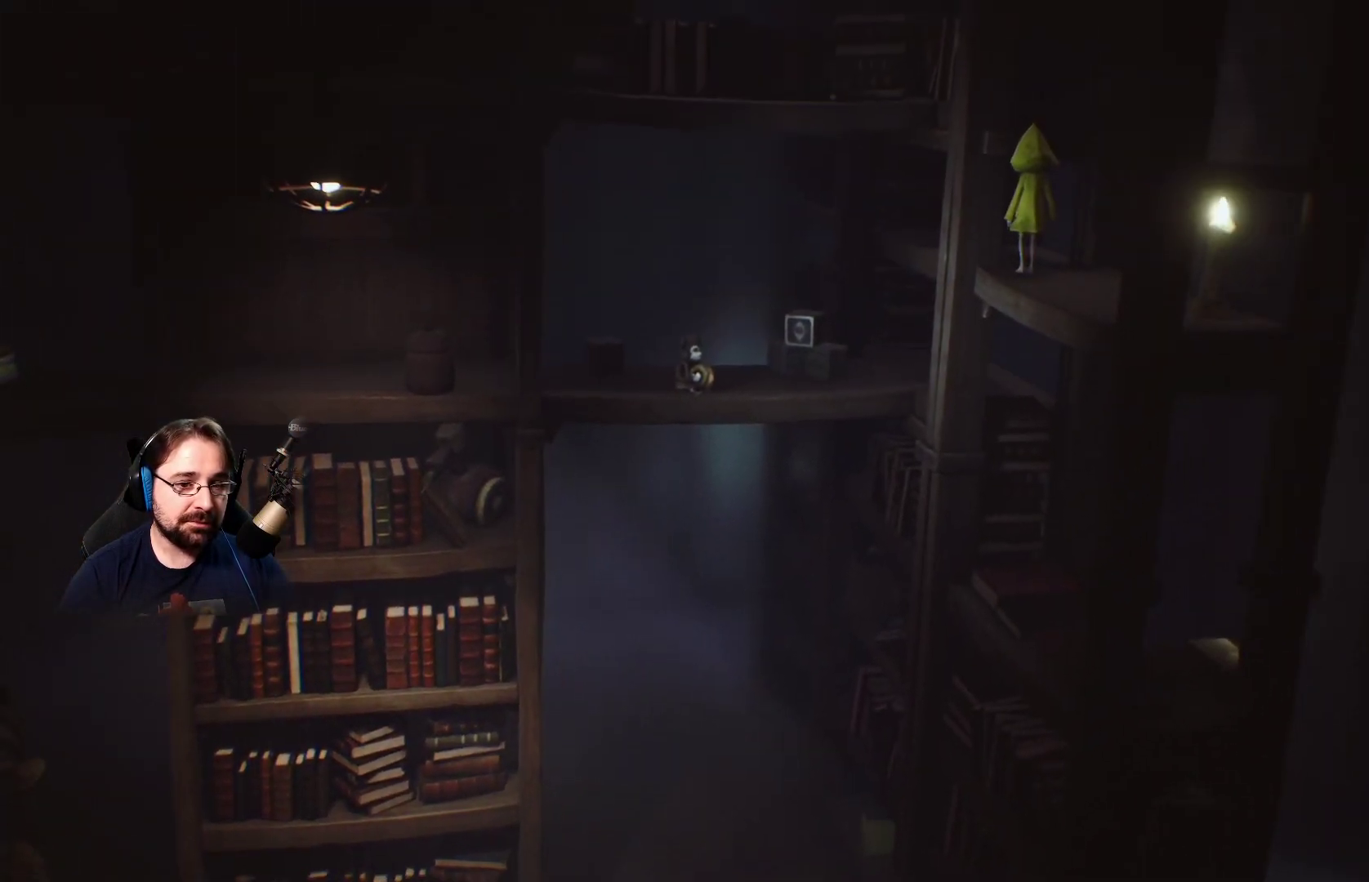
{"buttons": ["L2"], "left_stick": "up", "right_stick": "center", "events": [[133, "L2", "down"]]}
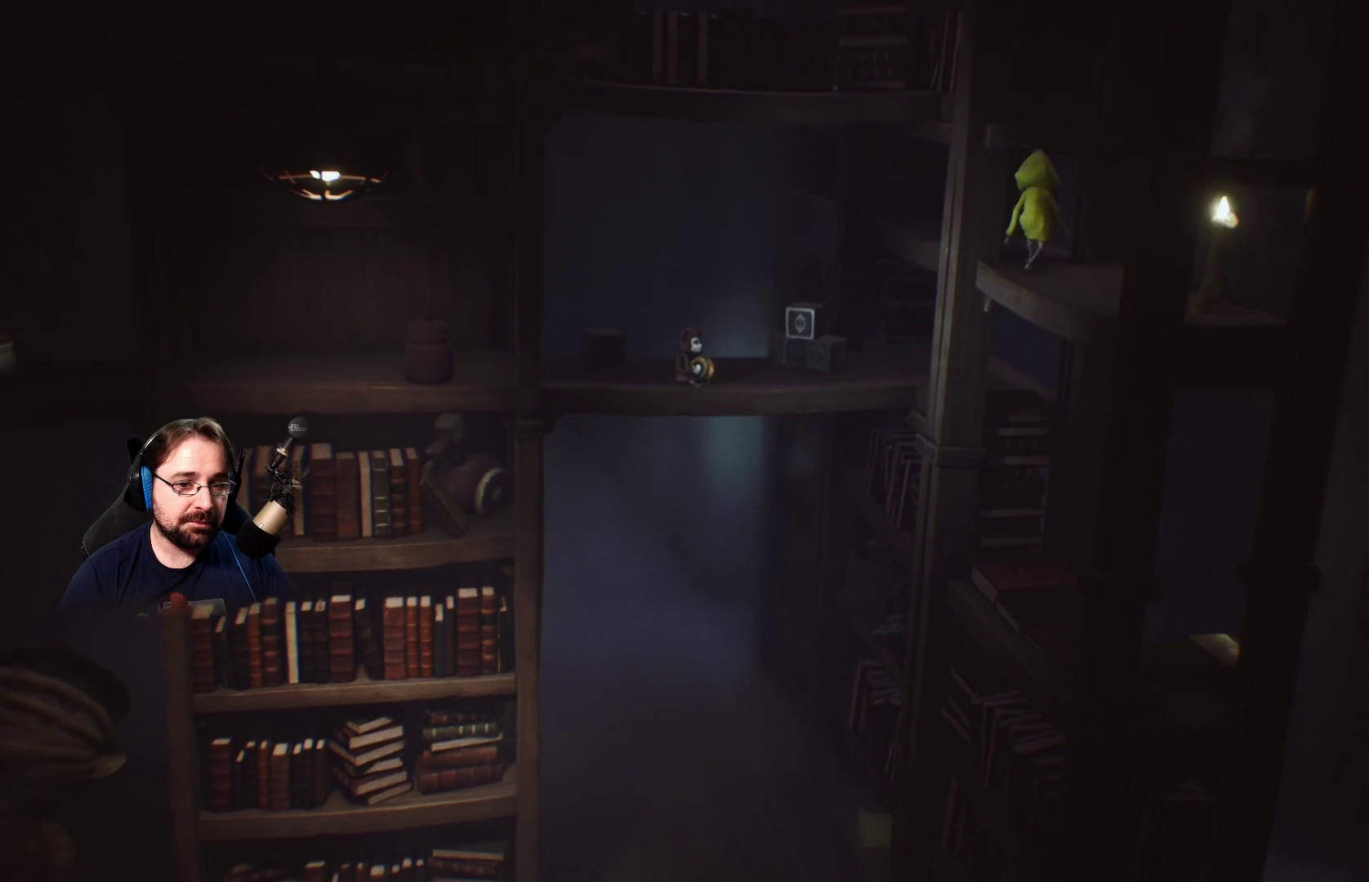
{"buttons": ["L2"], "left_stick": "up", "right_stick": "center", "events": []}
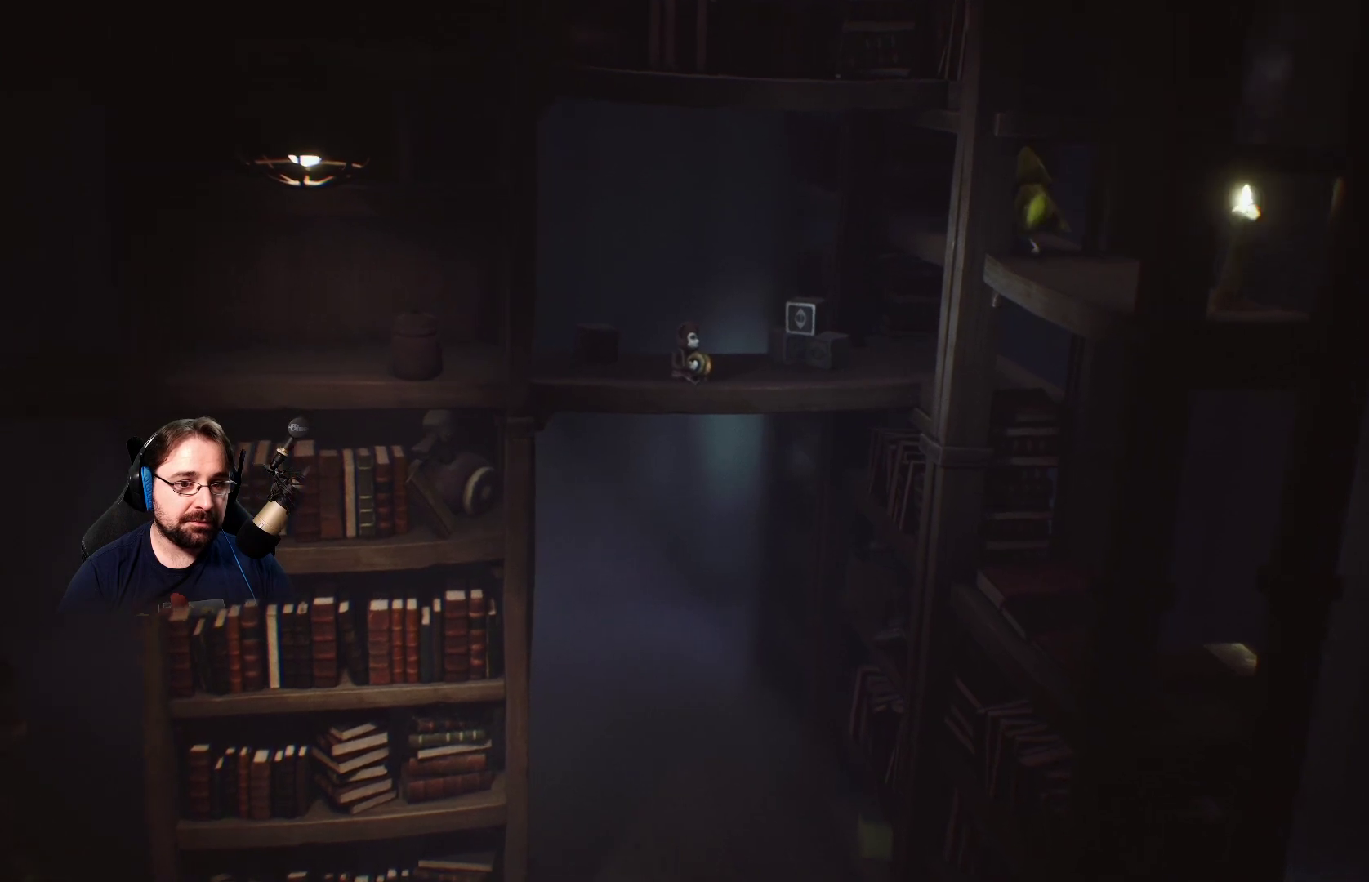
{"buttons": ["L2"], "left_stick": "up", "right_stick": "center", "events": []}
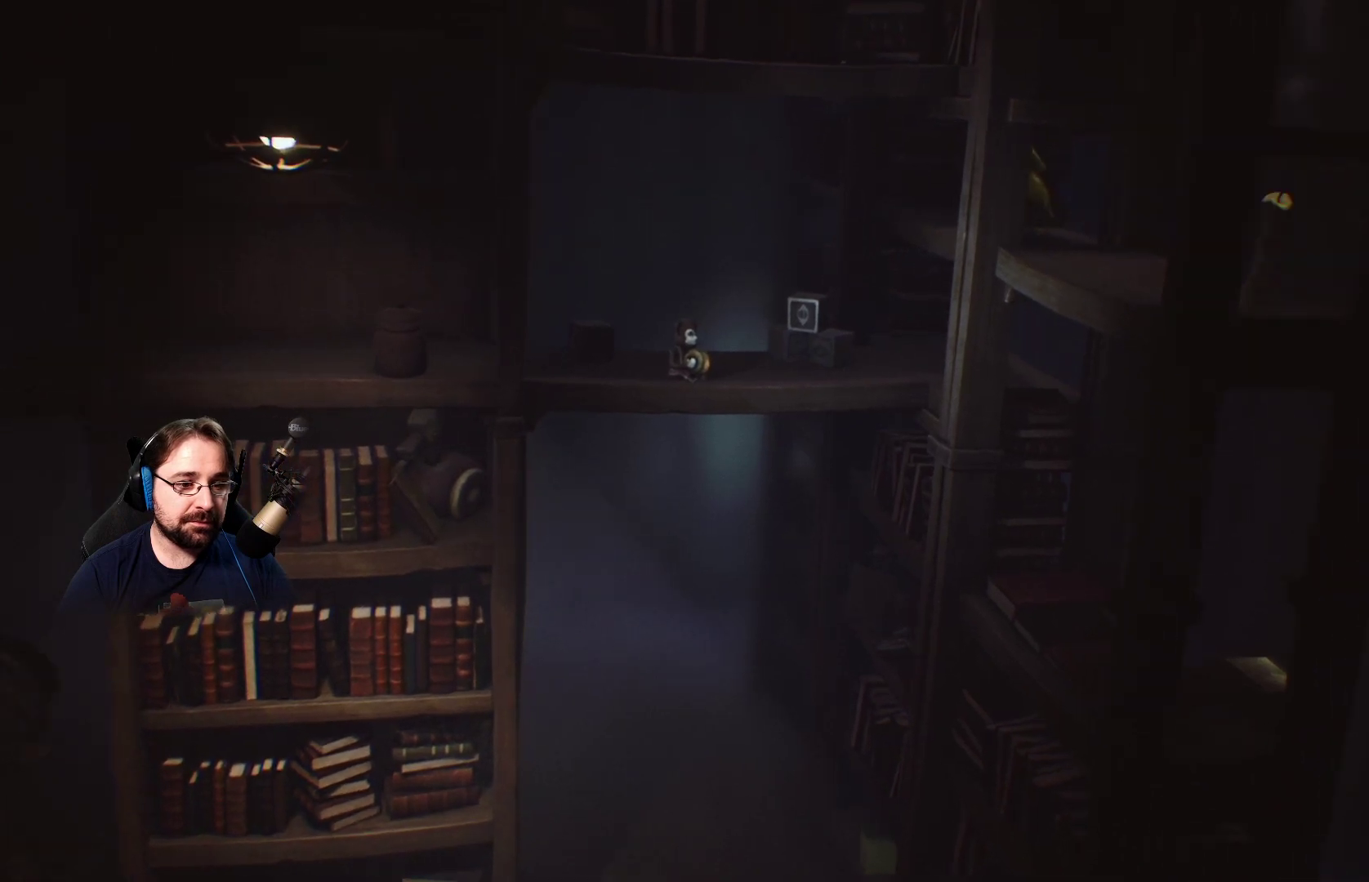
{"buttons": ["L2"], "left_stick": "up", "right_stick": "center", "events": []}
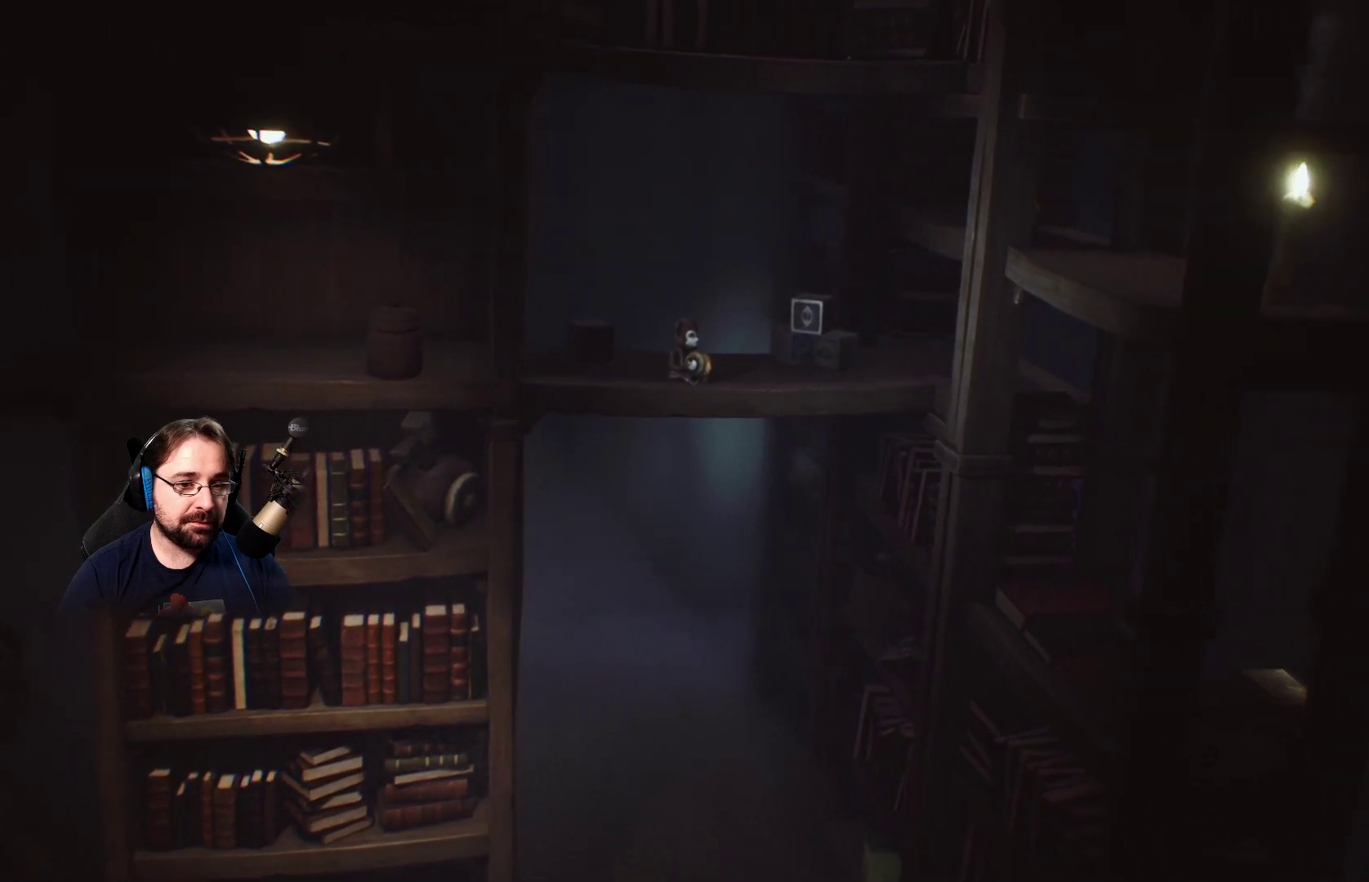
{"buttons": ["L2"], "left_stick": "up-left", "right_stick": "center", "events": [[300, "left_stick", "up-left"]]}
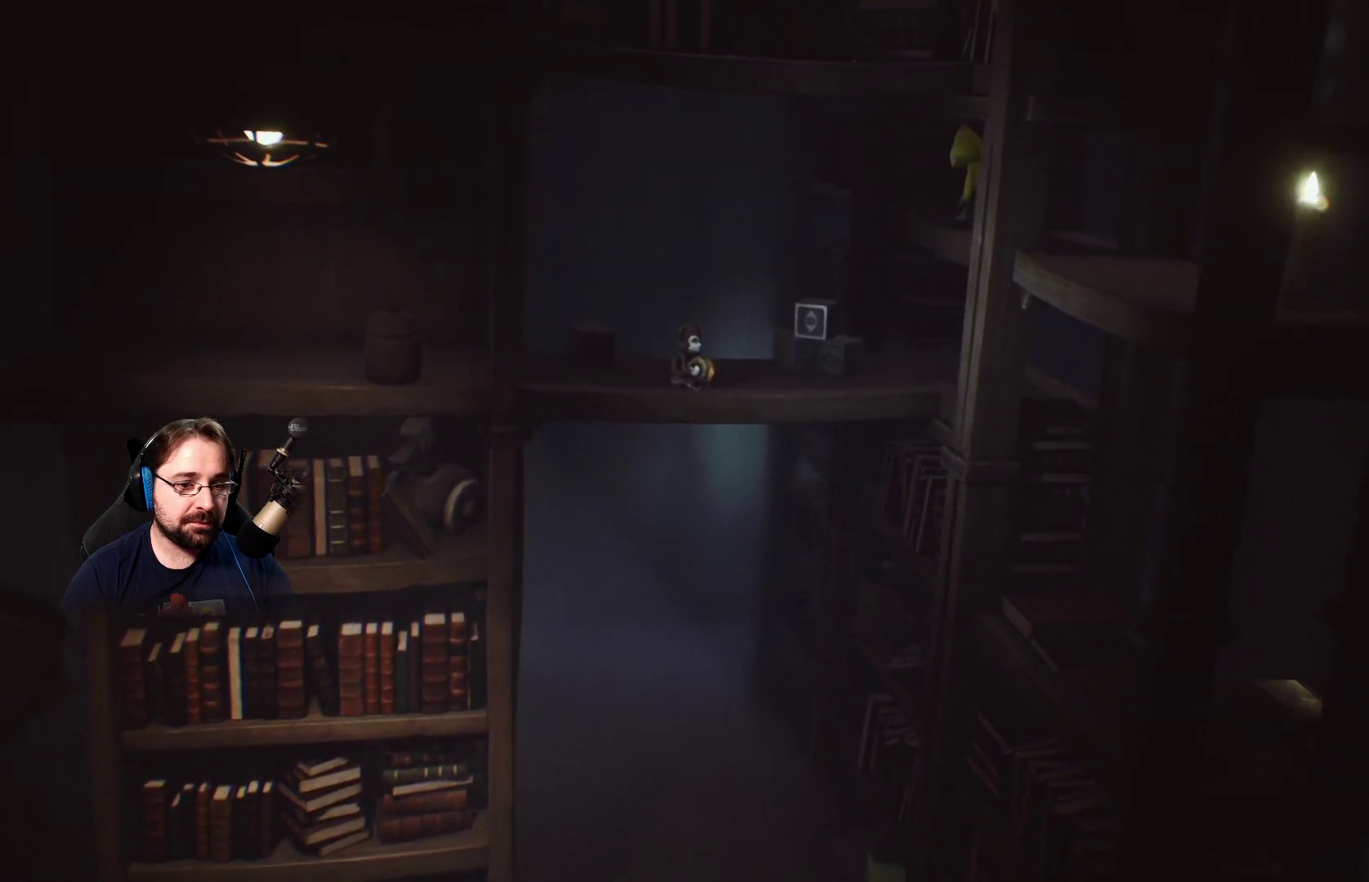
{"buttons": ["L2"], "left_stick": "up-left", "right_stick": "center", "events": []}
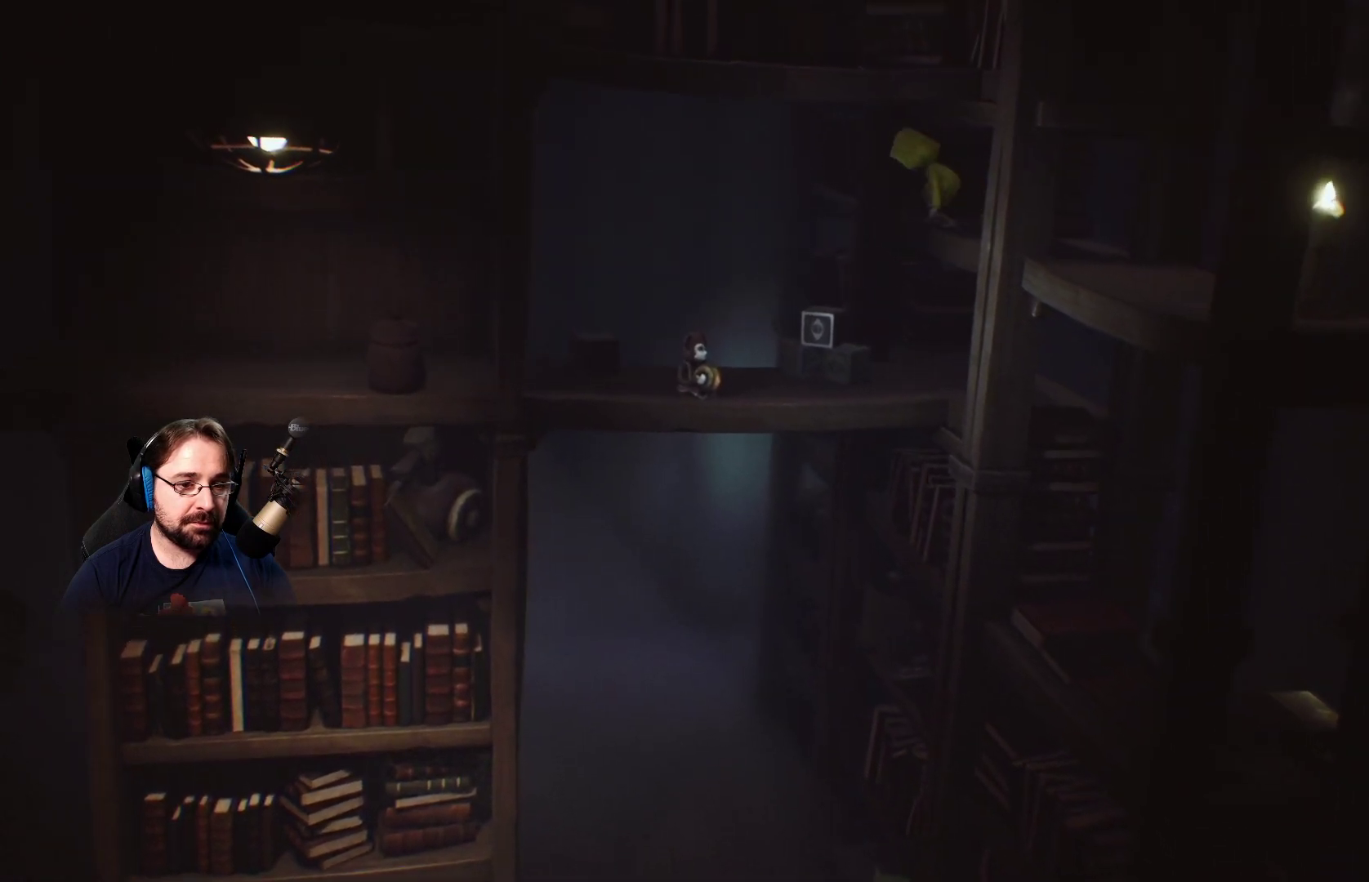
{"buttons": ["L2"], "left_stick": "up-left", "right_stick": "center", "events": []}
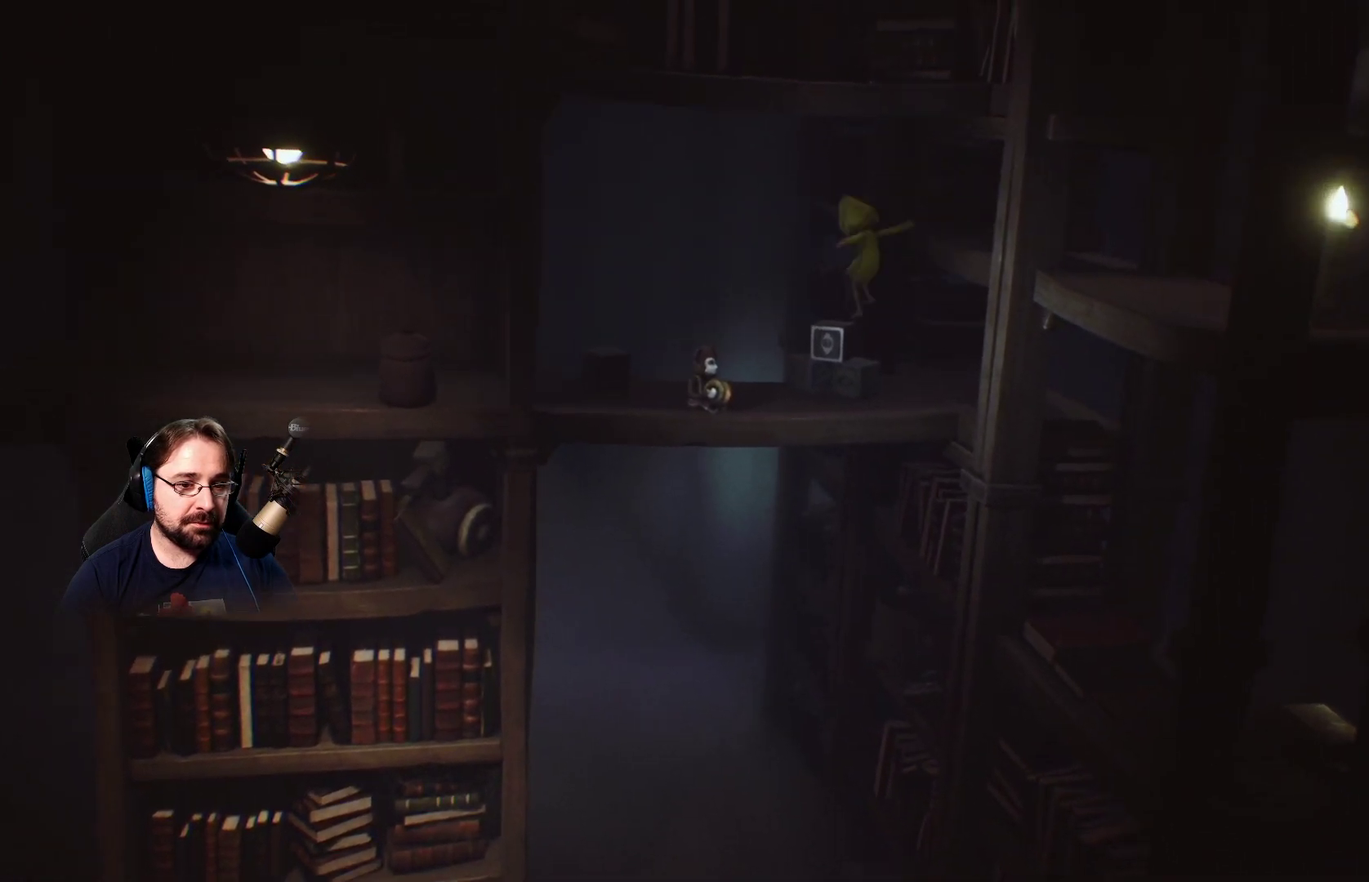
{"buttons": ["L2"], "left_stick": "up", "right_stick": "center", "events": [[33, "left_stick", "up"]]}
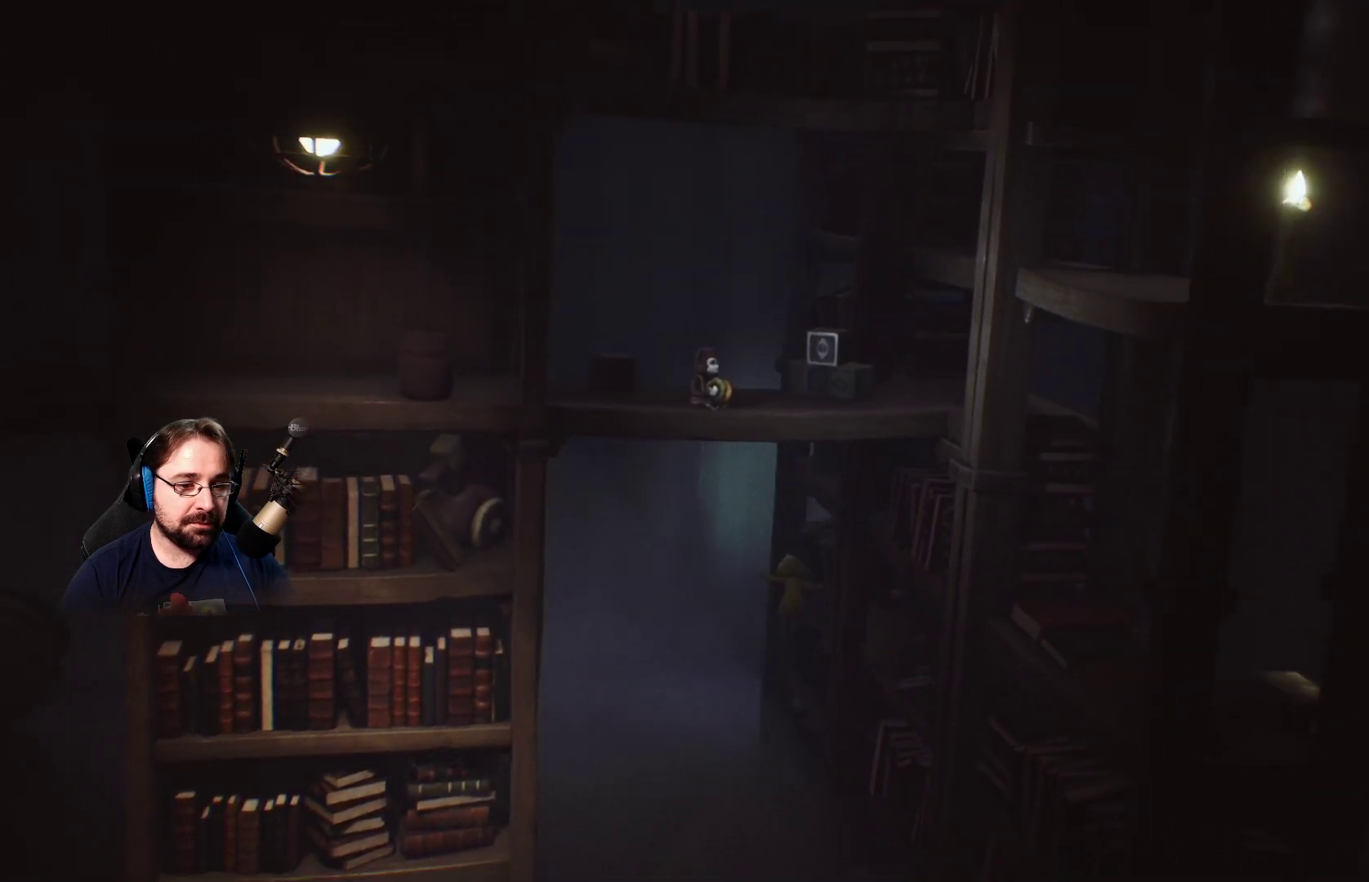
{"buttons": ["L2"], "left_stick": "down", "right_stick": "left", "events": [[33, "left_stick", "center"], [133, "left_stick", "down"], [333, "right_stick", "left"]]}
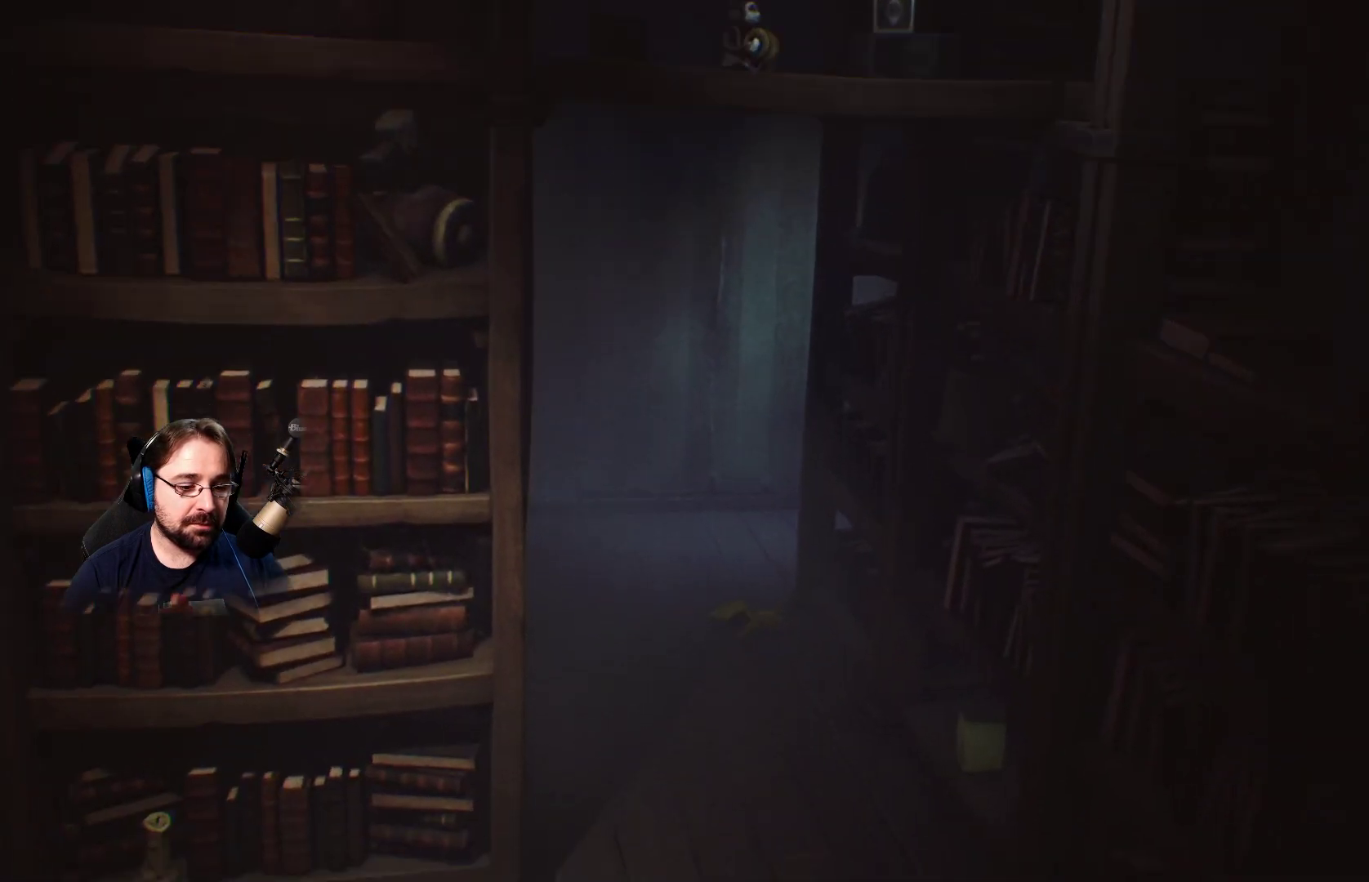
{"buttons": ["L2"], "left_stick": "down", "right_stick": "center", "events": [[233, "right_stick", "center"]]}